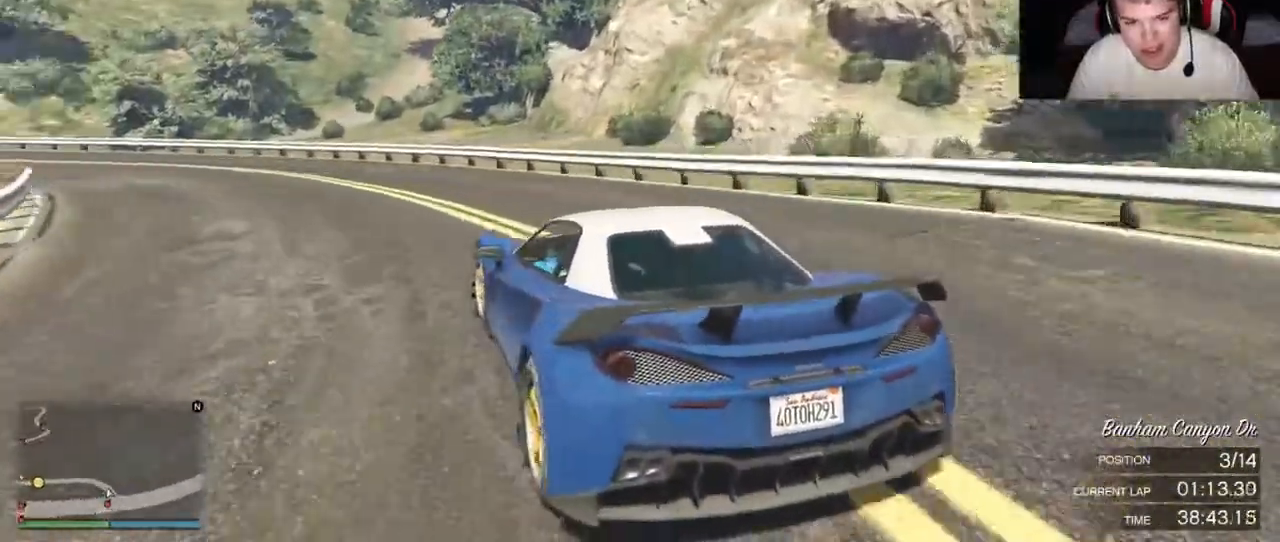
Gameplay with a controller (Xbox layout); each line is a JSON object with the inputs held at the frame after it. "events" lists button and stick changes between this image and that frame as [ms after this image, input, new state], when the widget could be followed in between. Not read: L3 R3.
{"buttons": ["R2"], "left_stick": "left", "right_stick": "center", "events": [[83, "left_stick", "center"], [367, "left_stick", "left"]]}
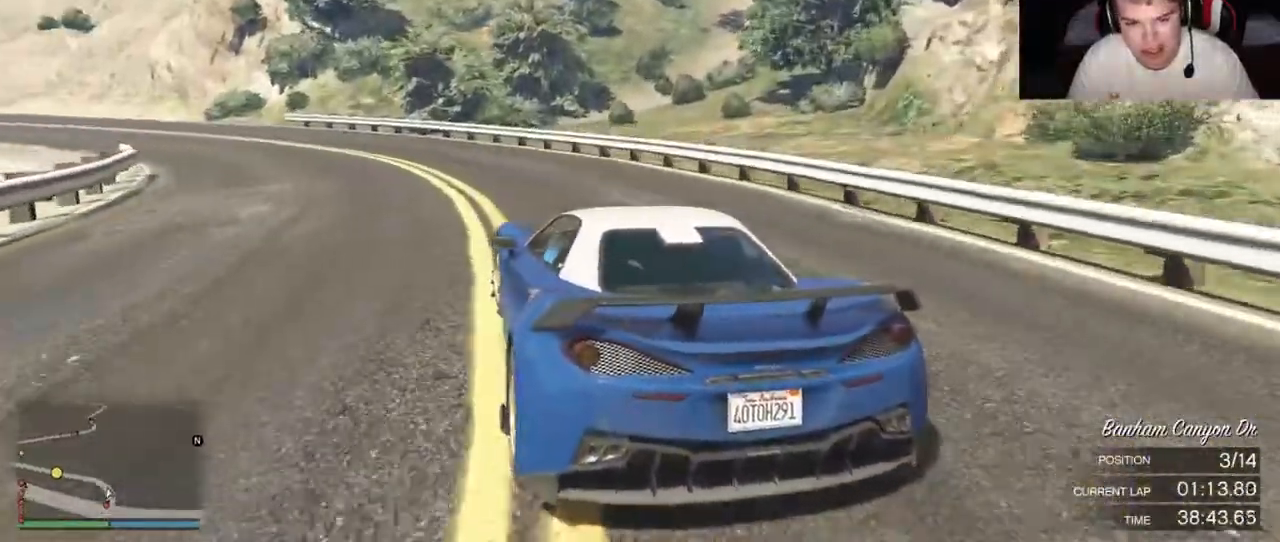
{"buttons": ["R2"], "left_stick": "left", "right_stick": "center", "events": []}
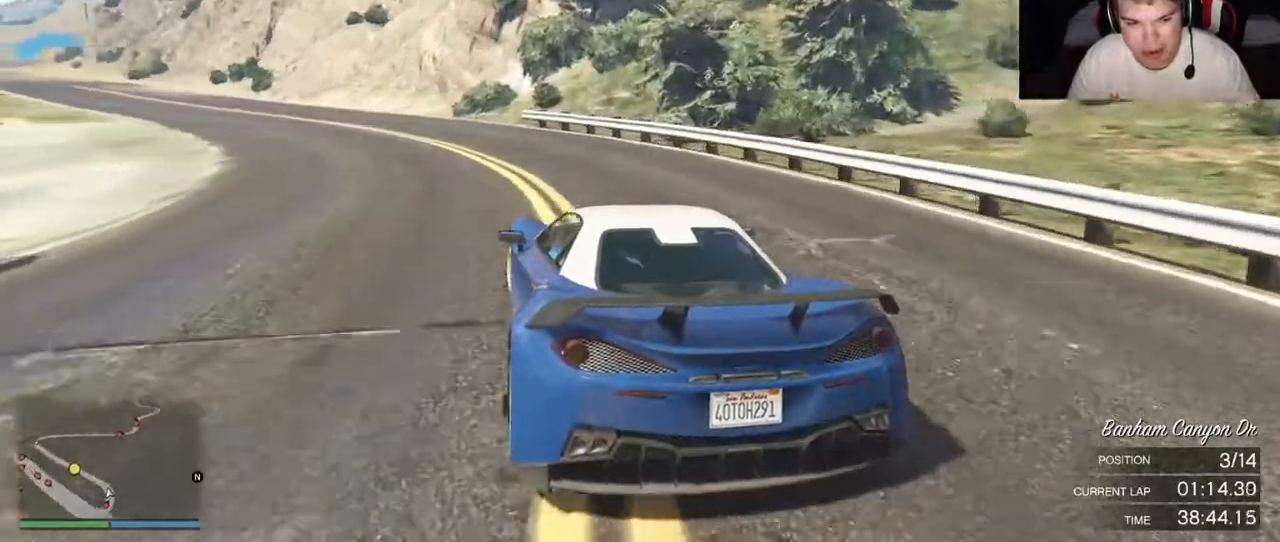
{"buttons": ["R2"], "left_stick": "left", "right_stick": "center", "events": [[50, "left_stick", "center"], [133, "left_stick", "left"]]}
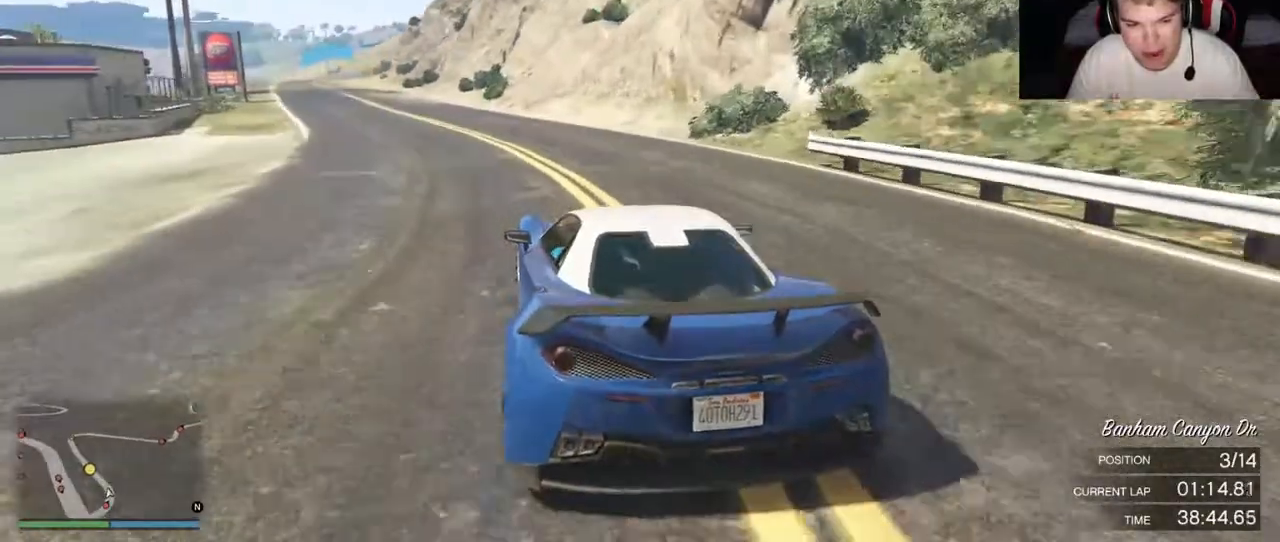
{"buttons": ["R2"], "left_stick": "left", "right_stick": "center", "events": []}
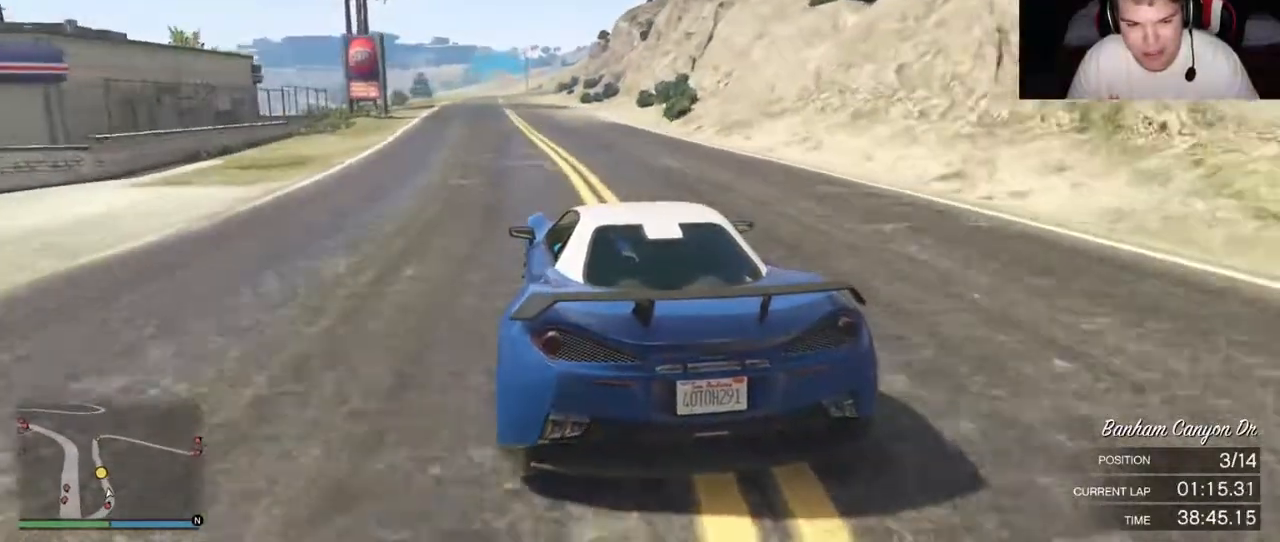
{"buttons": ["R2"], "left_stick": "center", "right_stick": "center", "events": [[33, "left_stick", "center"], [383, "left_stick", "left"], [433, "left_stick", "center"]]}
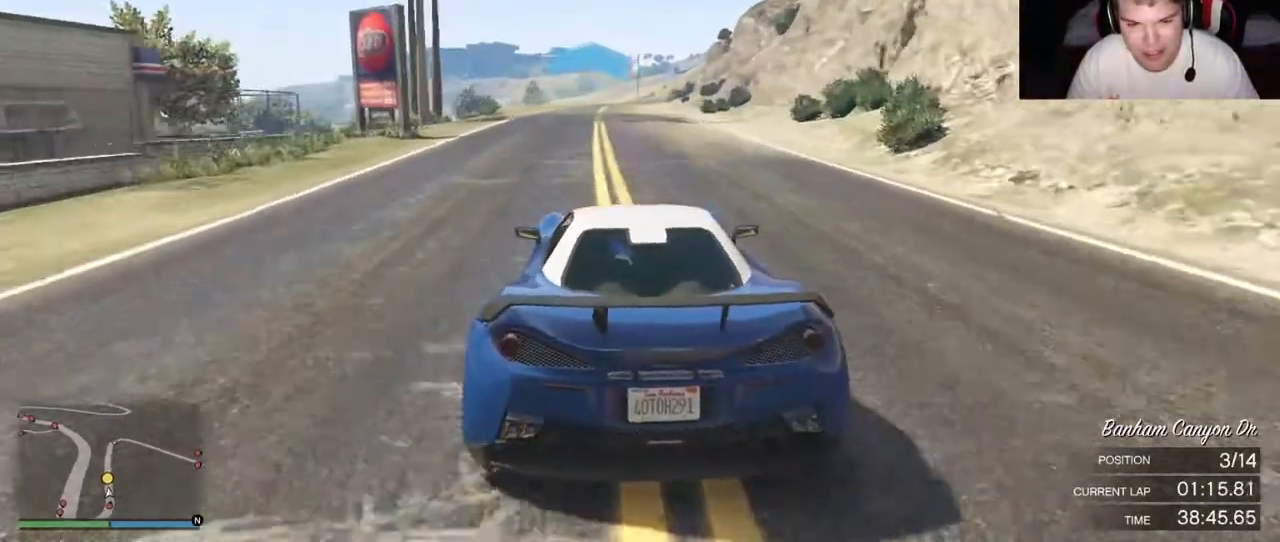
{"buttons": ["R2"], "left_stick": "center", "right_stick": "center", "events": []}
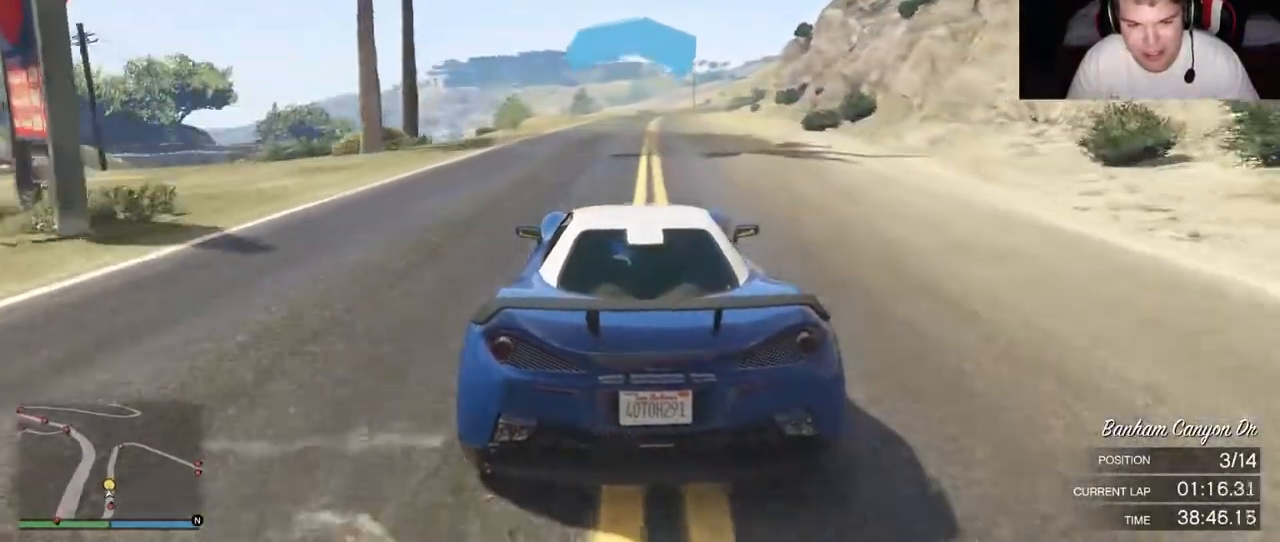
{"buttons": ["R2"], "left_stick": "center", "right_stick": "center", "events": []}
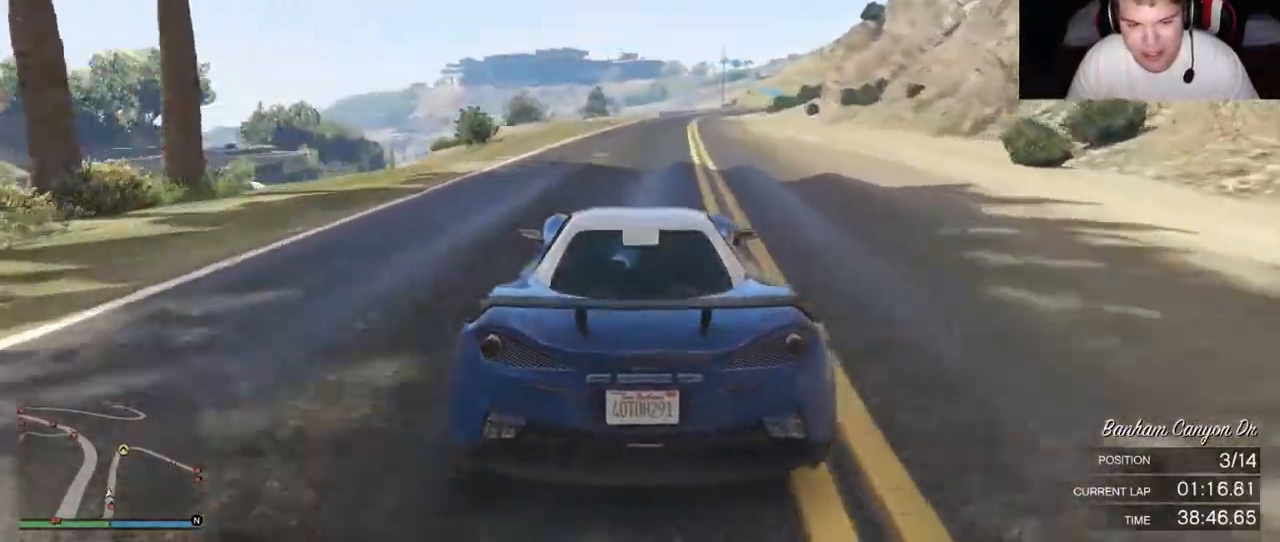
{"buttons": ["R2"], "left_stick": "center", "right_stick": "center", "events": []}